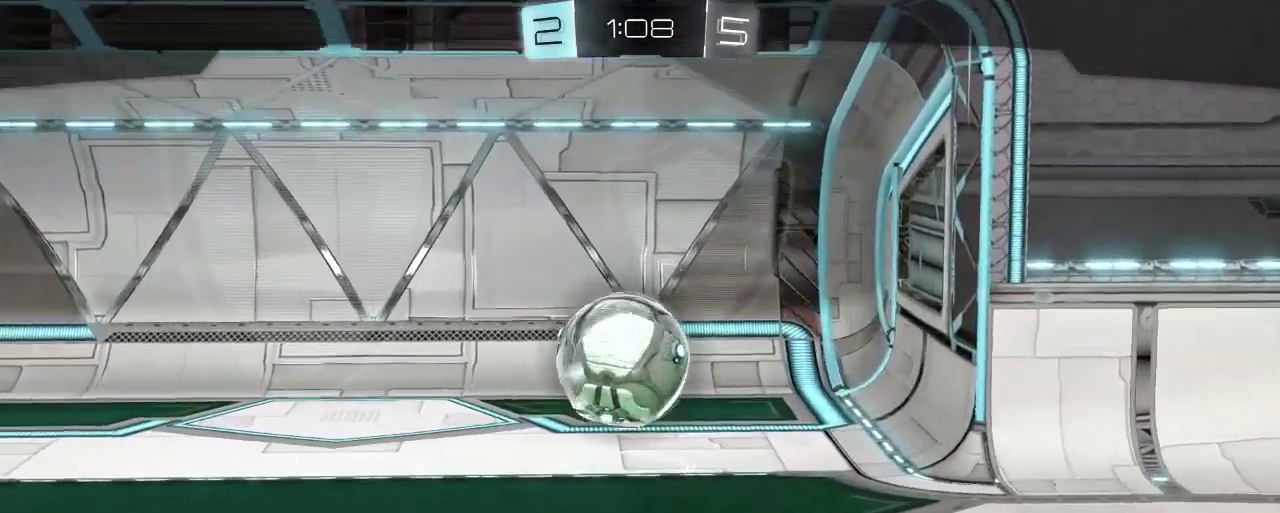
Gameplay with a controller (Xbox layout); each line is a JSON object with the inputs held at the frame after it. "events" lists button and stick changes between this image and that frame as [ms after this image, input, new state], when the widget could be followed in between.
{"buttons": [], "left_stick": "center", "right_stick": "center", "events": [[100, "A", "up"], [367, "A", "down"], [433, "A", "up"]]}
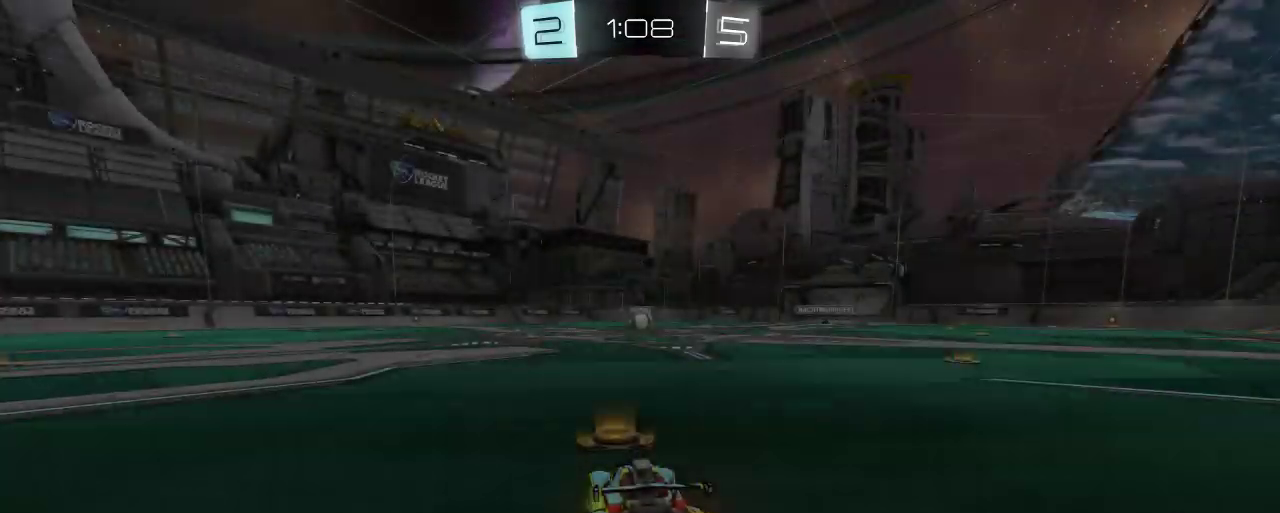
{"buttons": [], "left_stick": "center", "right_stick": "center", "events": [[333, "Y", "down"], [433, "Y", "up"]]}
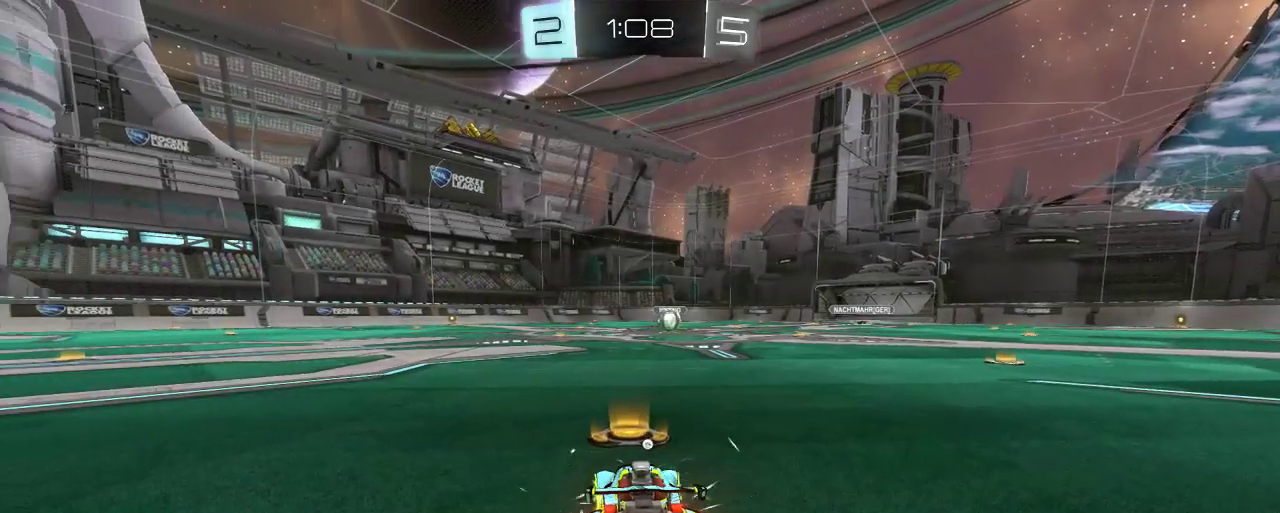
{"buttons": ["R2"], "left_stick": "center", "right_stick": "center", "events": [[133, "R2", "down"]]}
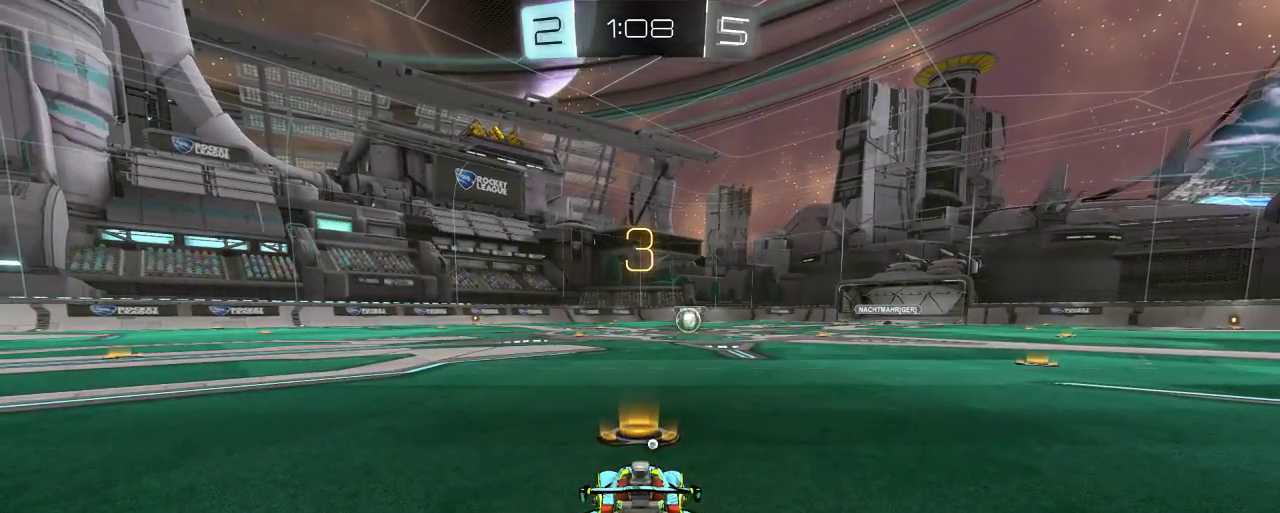
{"buttons": ["B", "R2"], "left_stick": "center", "right_stick": "center", "events": [[100, "B", "down"]]}
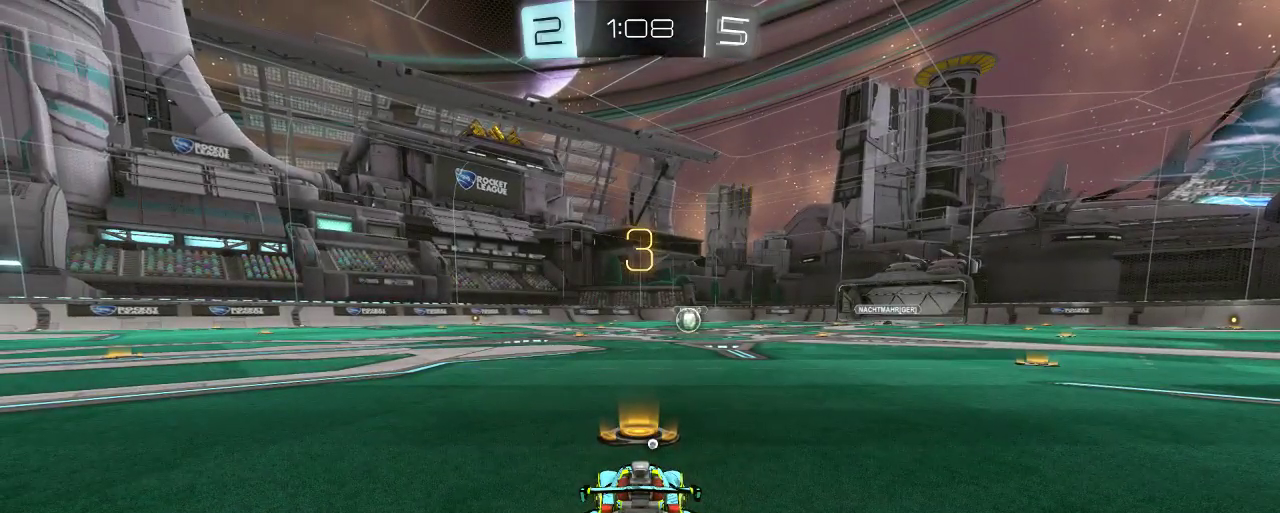
{"buttons": ["B", "R2"], "left_stick": "center", "right_stick": "center", "events": []}
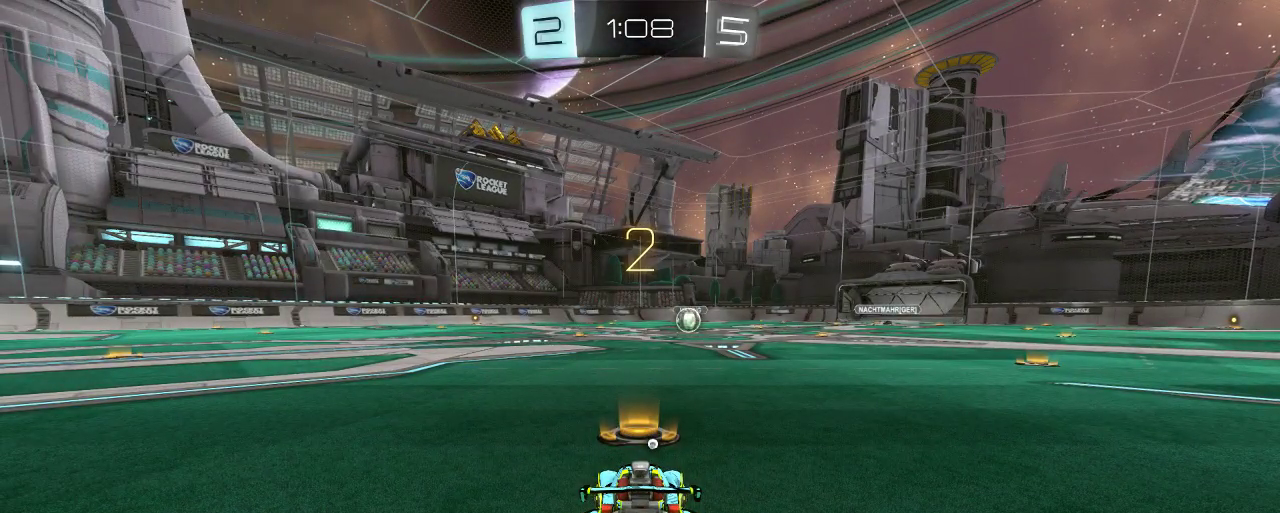
{"buttons": ["B", "R2"], "left_stick": "center", "right_stick": "center", "events": []}
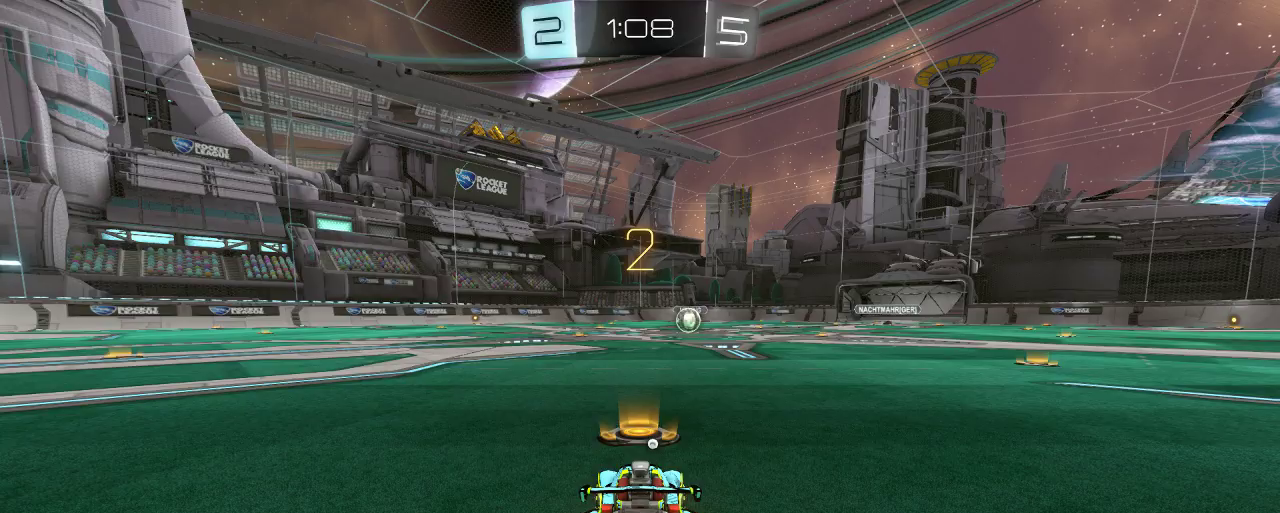
{"buttons": ["B", "R2"], "left_stick": "center", "right_stick": "center", "events": []}
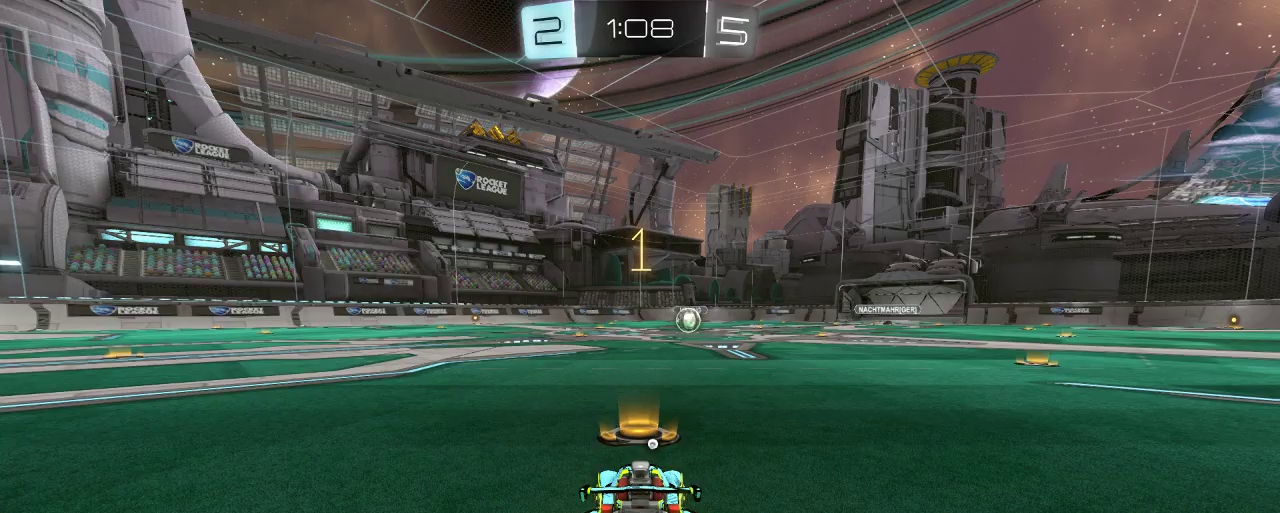
{"buttons": ["B", "R2"], "left_stick": "center", "right_stick": "center", "events": []}
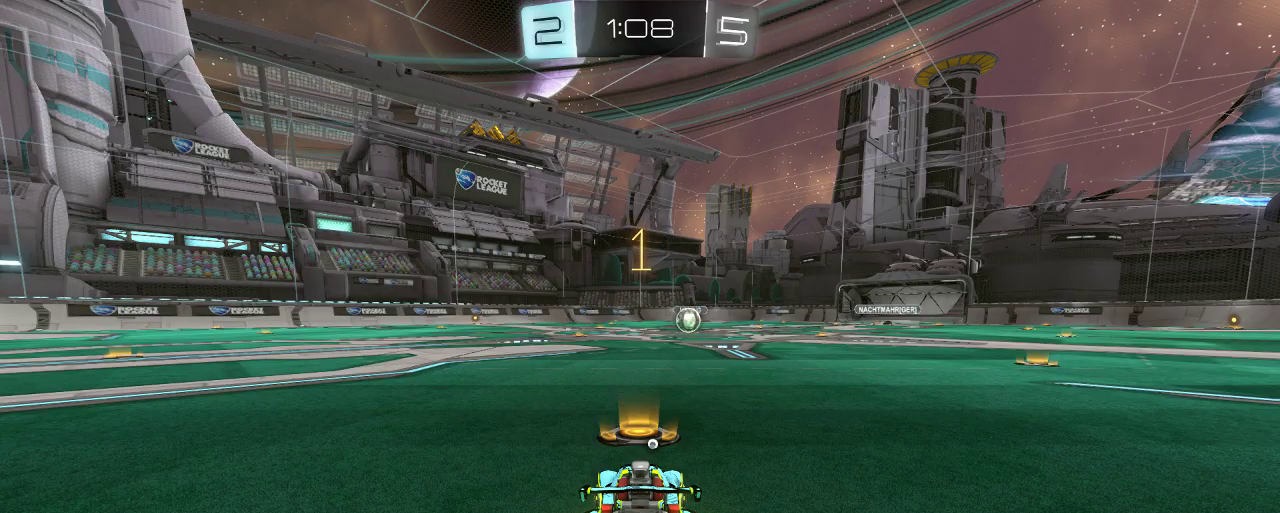
{"buttons": ["B", "R2"], "left_stick": "center", "right_stick": "center", "events": []}
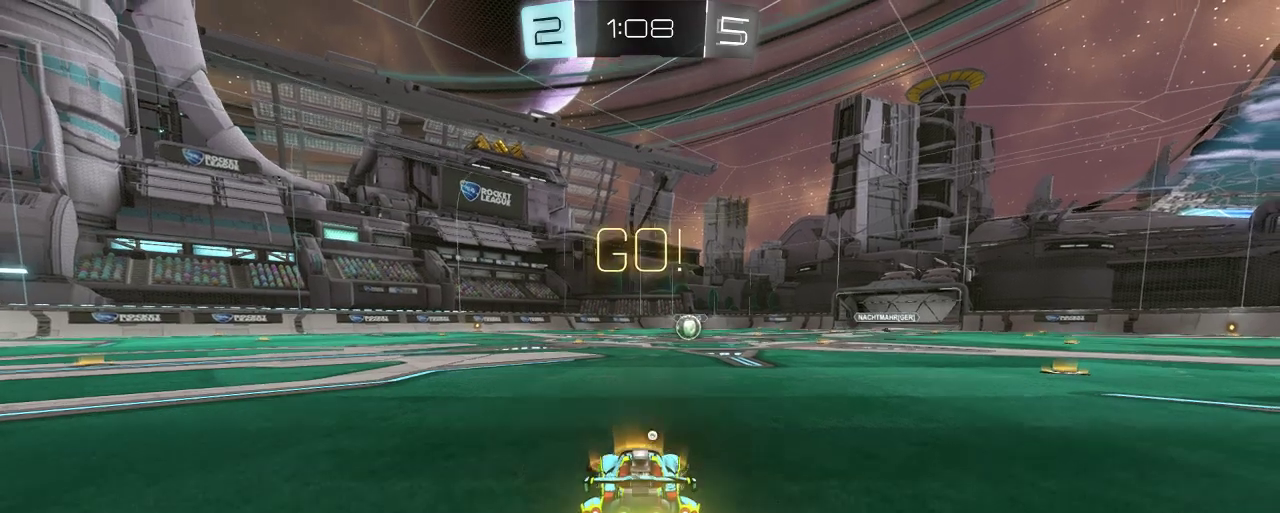
{"buttons": ["B", "R2"], "left_stick": "center", "right_stick": "center", "events": [[167, "left_stick", "right"], [267, "left_stick", "center"]]}
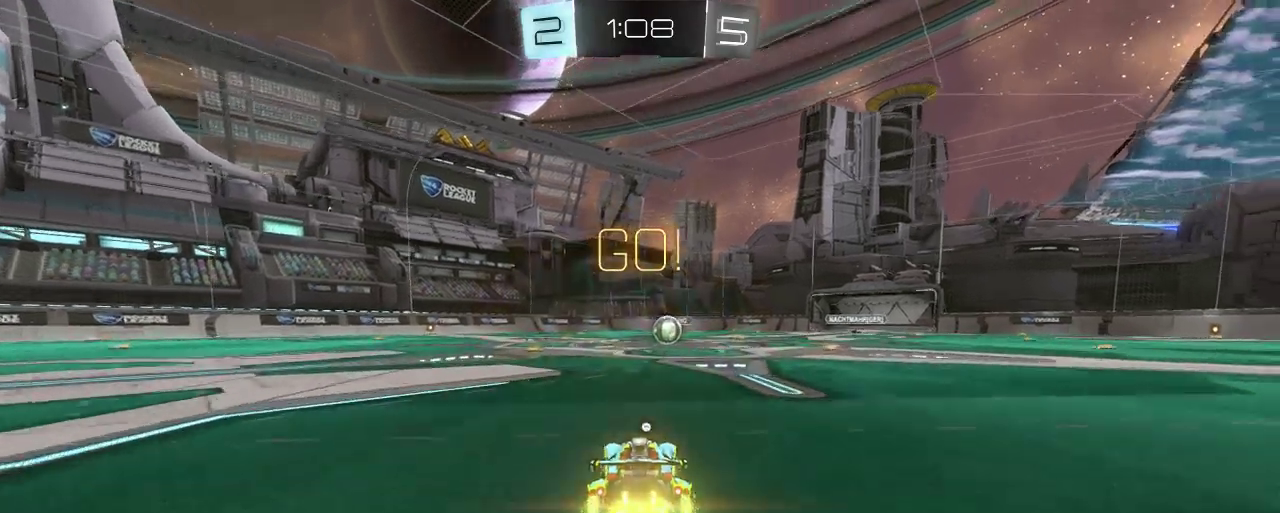
{"buttons": ["B", "R2"], "left_stick": "center", "right_stick": "center", "events": [[67, "left_stick", "right"], [167, "left_stick", "center"]]}
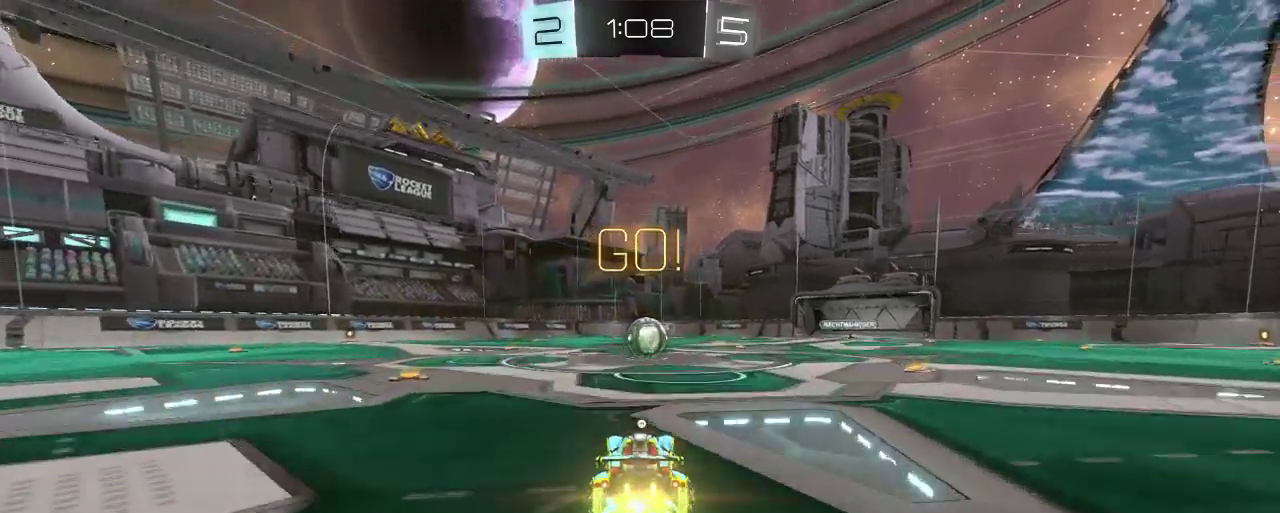
{"buttons": ["A", "B", "R2"], "left_stick": "center", "right_stick": "center", "events": [[267, "left_stick", "right"], [333, "left_stick", "center"], [500, "A", "down"]]}
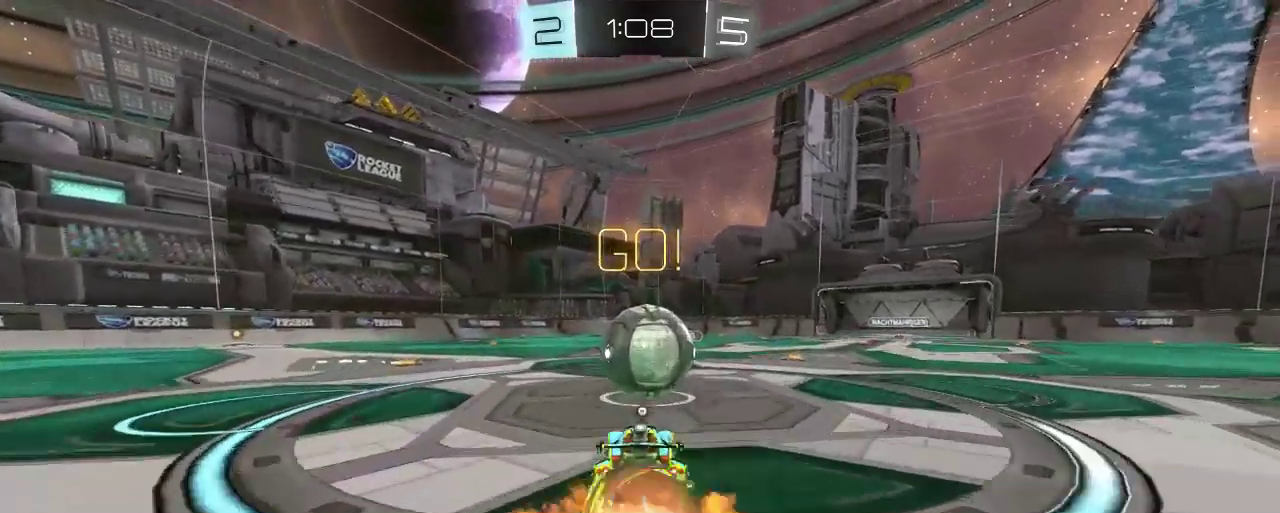
{"buttons": ["A", "R2"], "left_stick": "up-left", "right_stick": "center", "events": [[33, "B", "up"], [67, "left_stick", "up-left"], [100, "A", "up"], [200, "A", "down"], [267, "A", "up"], [333, "A", "down"]]}
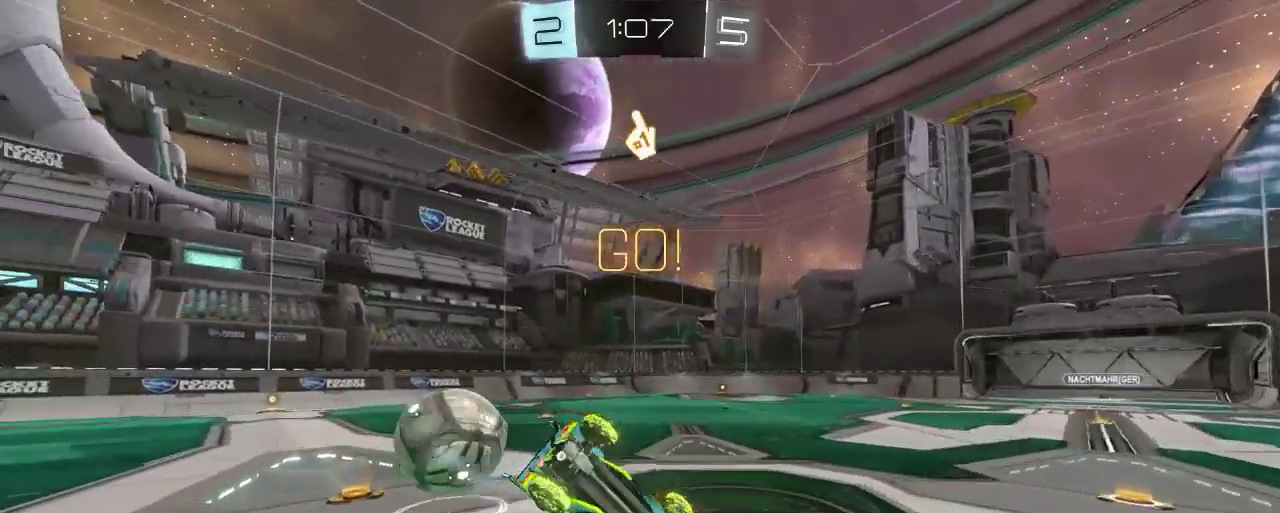
{"buttons": ["R2"], "left_stick": "center", "right_stick": "center", "events": [[100, "A", "up"], [400, "left_stick", "center"]]}
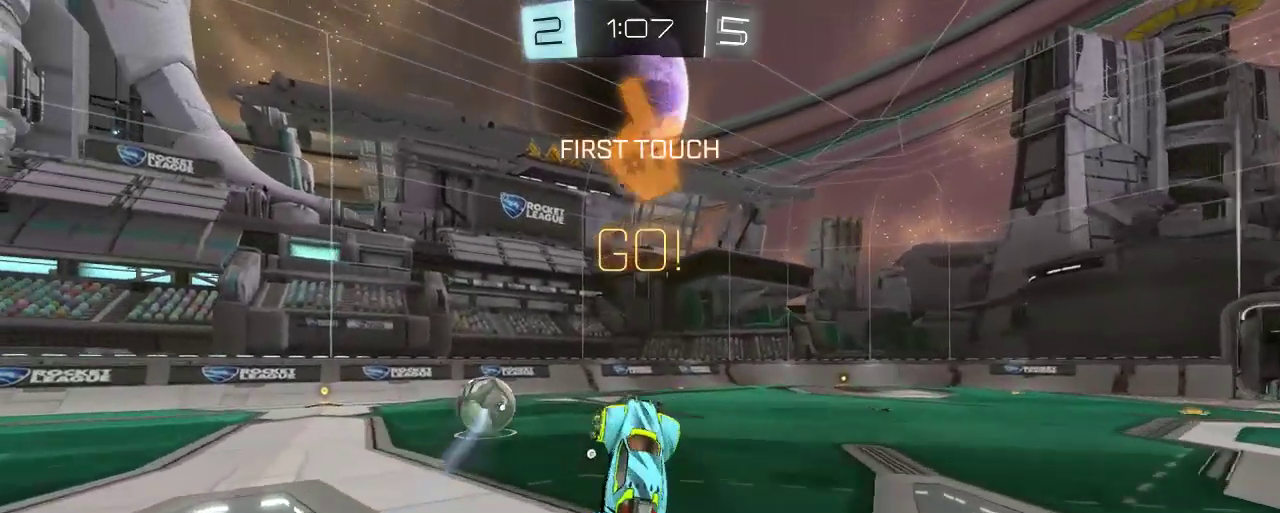
{"buttons": ["R2"], "left_stick": "left", "right_stick": "center", "events": [[333, "left_stick", "left"]]}
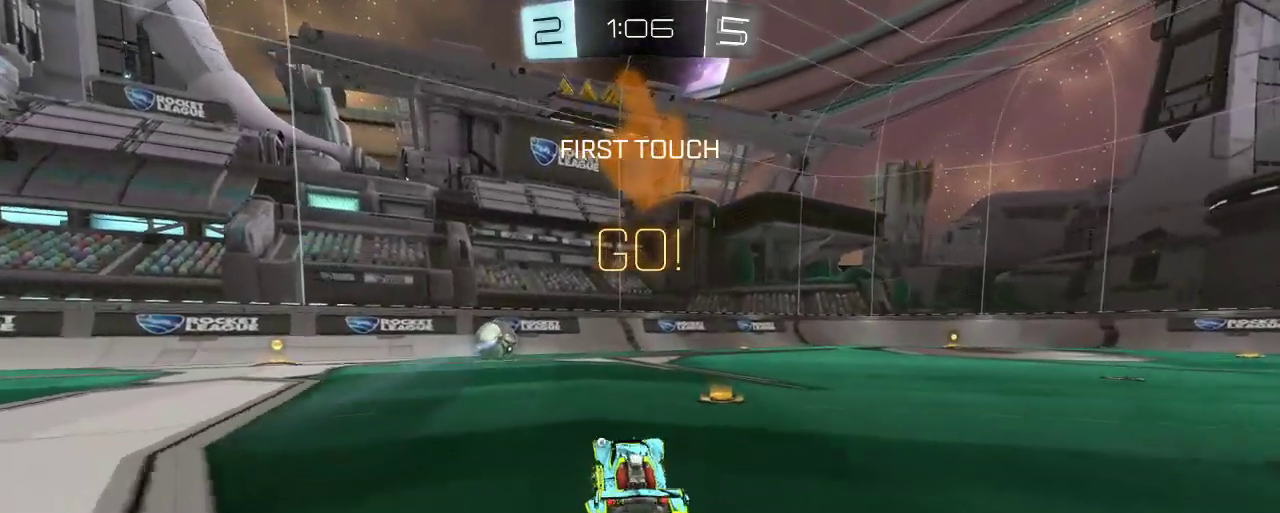
{"buttons": ["R2"], "left_stick": "center", "right_stick": "center", "events": [[400, "left_stick", "center"]]}
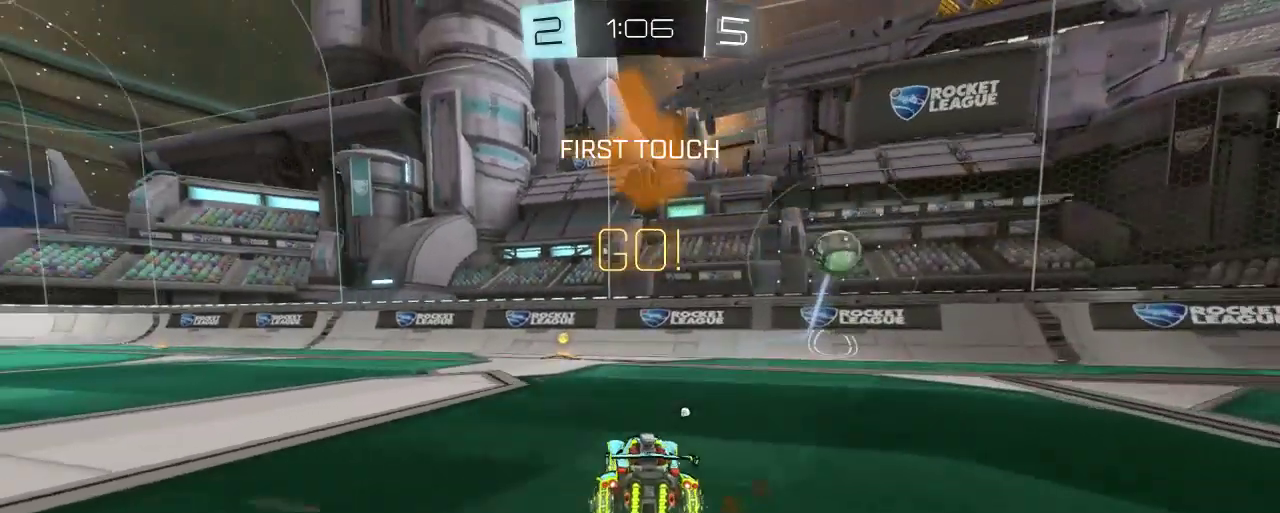
{"buttons": ["Y", "R2"], "left_stick": "center", "right_stick": "center", "events": [[167, "left_stick", "left"], [333, "left_stick", "center"], [433, "Y", "down"]]}
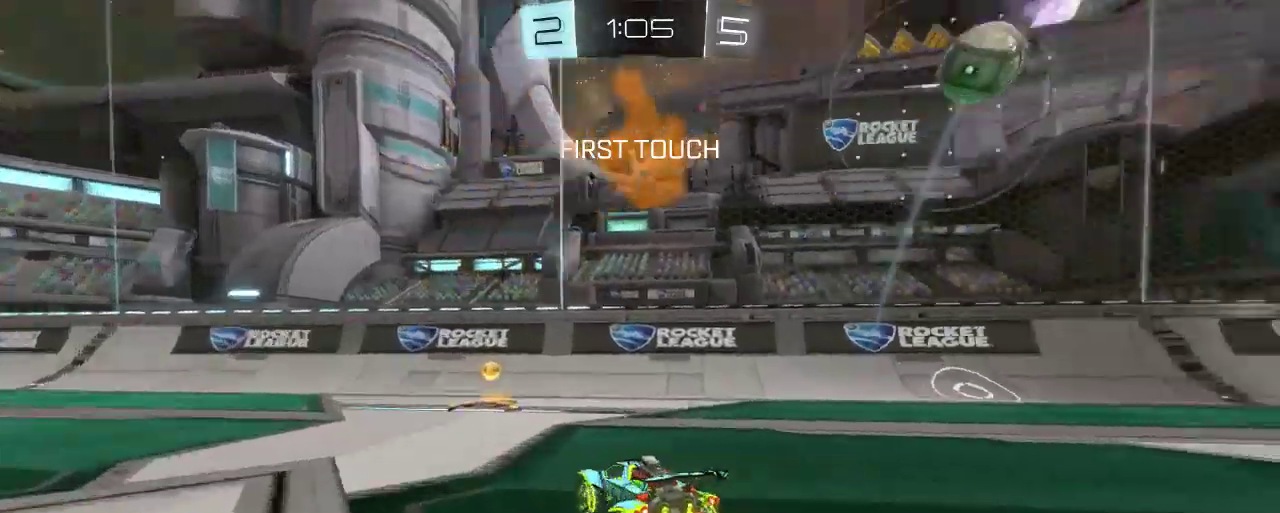
{"buttons": ["R2"], "left_stick": "right", "right_stick": "center", "events": [[33, "Y", "up"], [300, "left_stick", "right"]]}
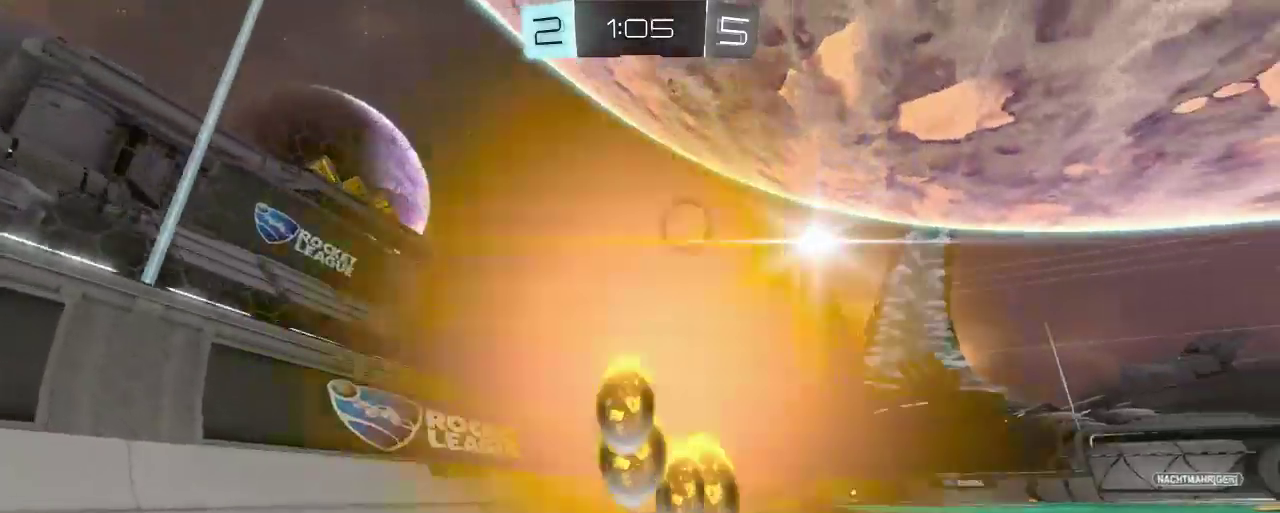
{"buttons": ["B", "R2"], "left_stick": "right", "right_stick": "center", "events": [[100, "B", "down"]]}
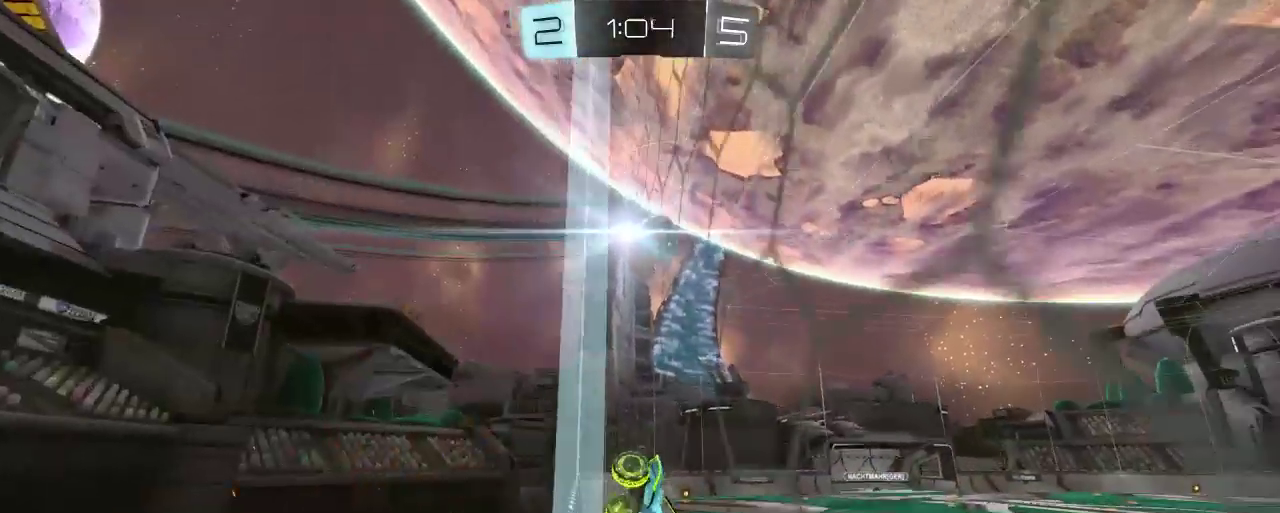
{"buttons": ["R2"], "left_stick": "right", "right_stick": "center", "events": [[133, "left_stick", "center"], [200, "B", "up"], [400, "left_stick", "right"]]}
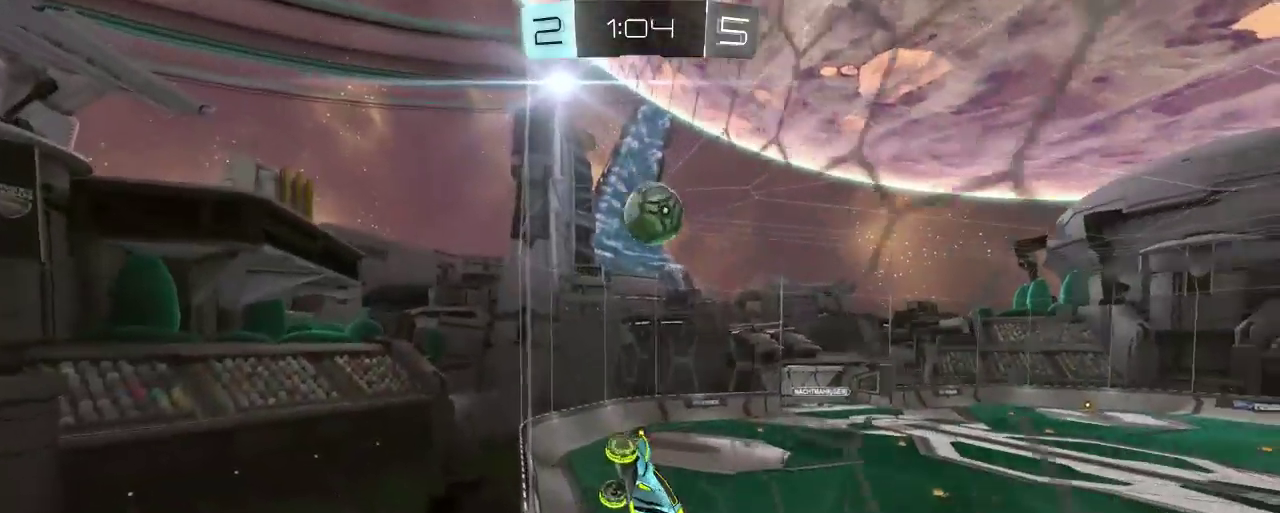
{"buttons": ["B", "R2"], "left_stick": "center", "right_stick": "center", "events": [[167, "left_stick", "down-right"], [200, "A", "down"], [300, "A", "up"], [400, "left_stick", "center"], [433, "B", "down"]]}
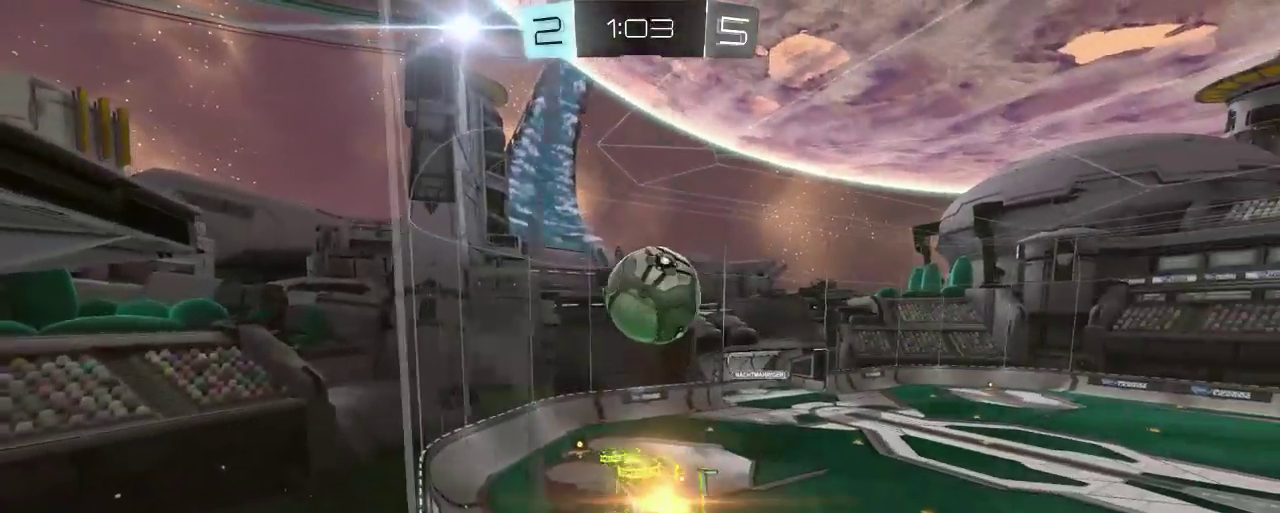
{"buttons": ["R2"], "left_stick": "up-left", "right_stick": "center", "events": [[167, "A", "down"], [233, "left_stick", "up"], [433, "A", "up"], [467, "B", "up"], [467, "left_stick", "up-left"]]}
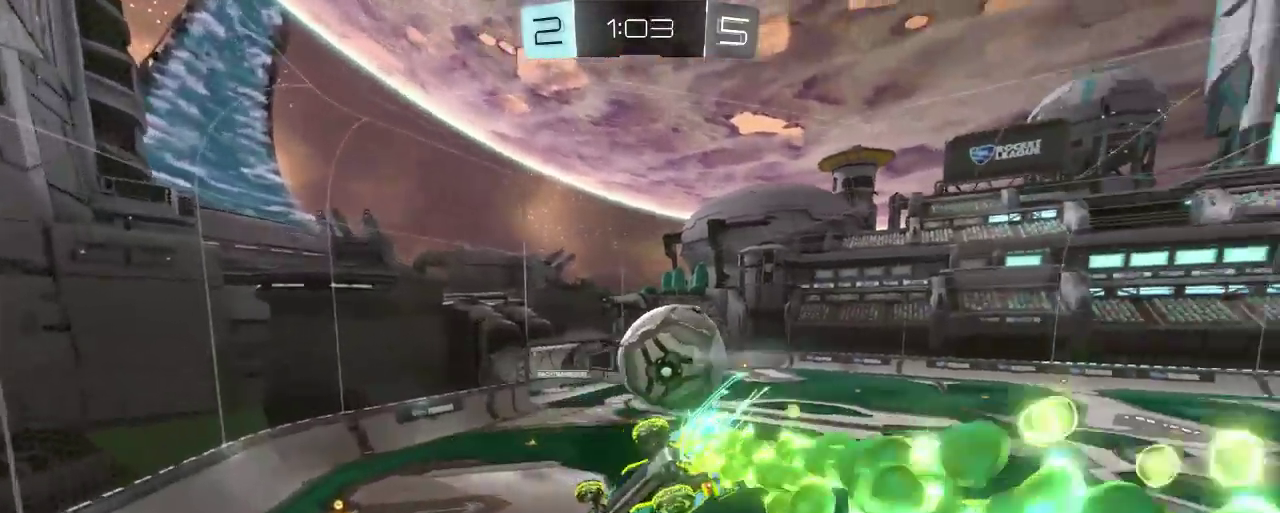
{"buttons": ["R2"], "left_stick": "left", "right_stick": "center", "events": [[433, "left_stick", "left"]]}
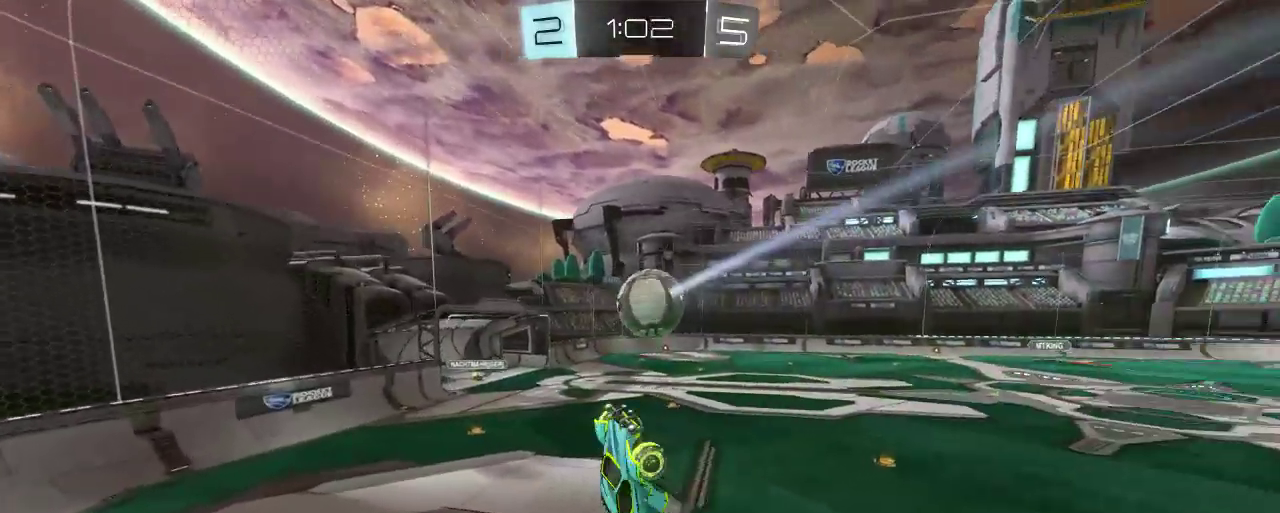
{"buttons": ["R2"], "left_stick": "center", "right_stick": "center", "events": [[200, "X", "down"], [300, "X", "up"], [400, "left_stick", "center"]]}
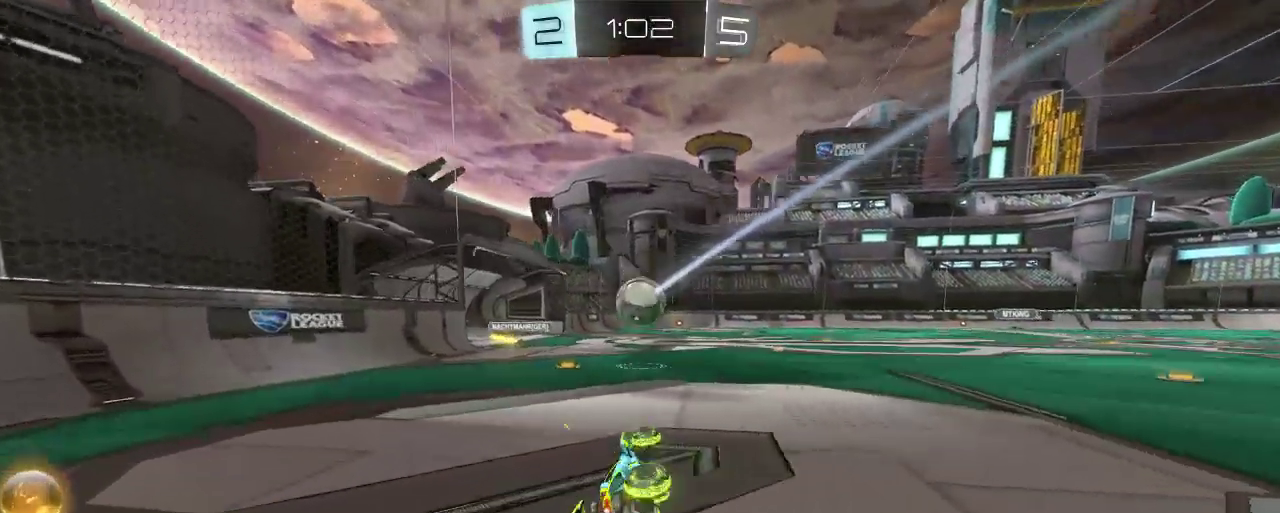
{"buttons": ["R2"], "left_stick": "right", "right_stick": "center", "events": [[67, "left_stick", "right"]]}
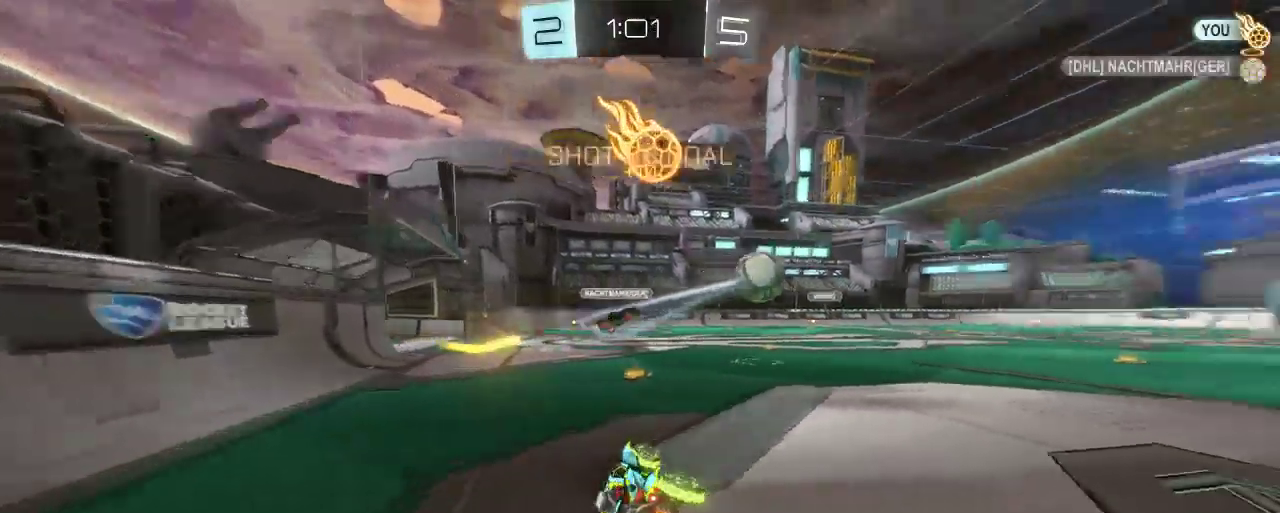
{"buttons": ["R2"], "left_stick": "right", "right_stick": "center", "events": []}
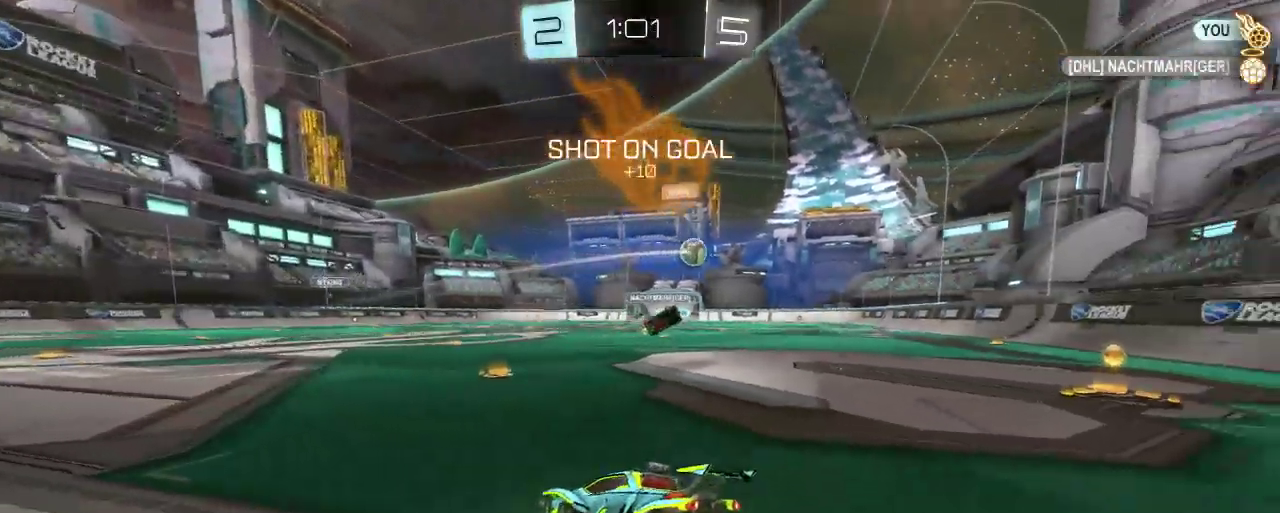
{"buttons": ["R2"], "left_stick": "center", "right_stick": "center", "events": [[467, "left_stick", "center"]]}
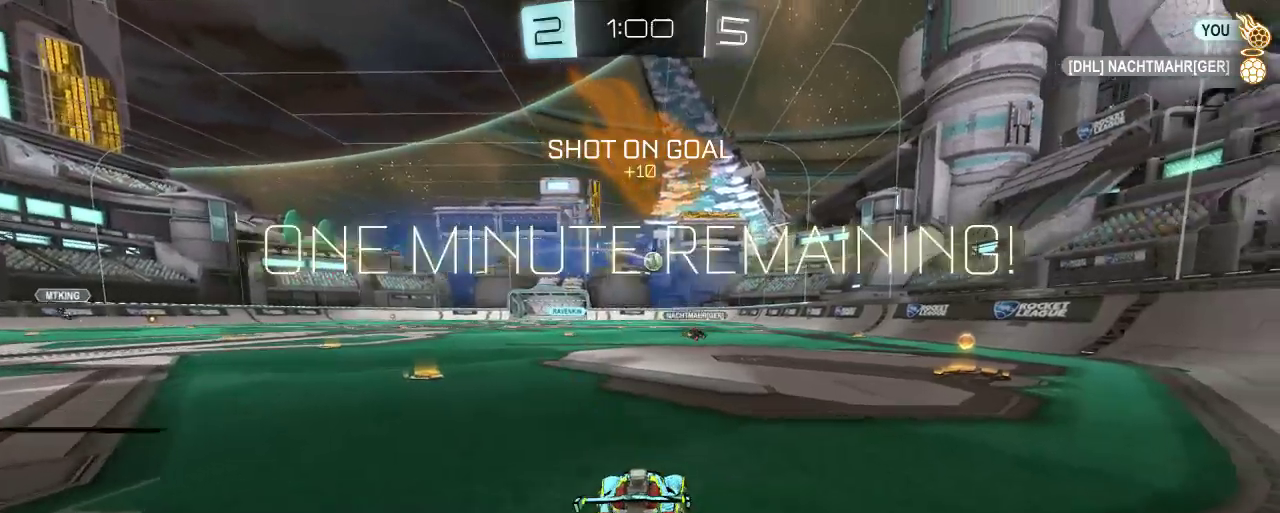
{"buttons": ["B", "R2"], "left_stick": "center", "right_stick": "center", "events": [[33, "left_stick", "left"], [333, "left_stick", "center"], [367, "B", "down"]]}
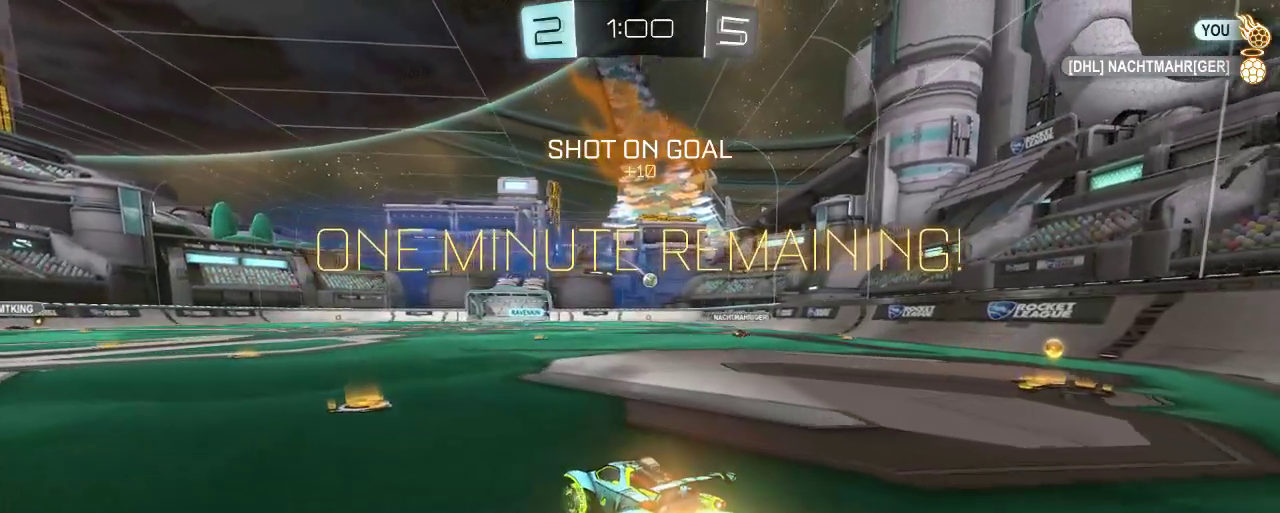
{"buttons": ["A", "R2"], "left_stick": "up-right", "right_stick": "center", "events": [[300, "left_stick", "up-right"], [333, "B", "up"], [400, "A", "down"]]}
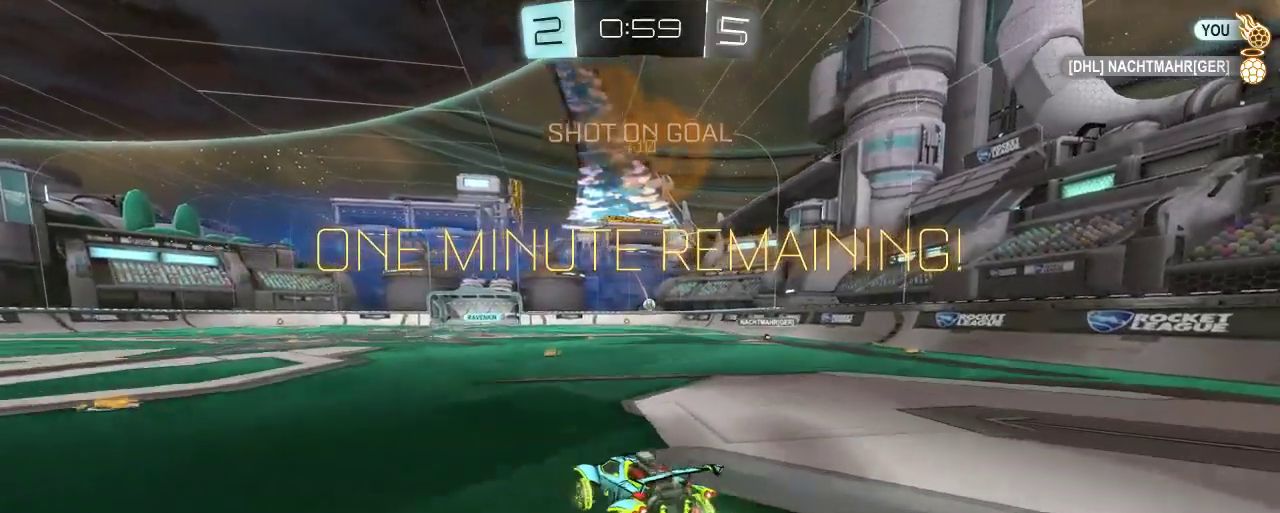
{"buttons": ["R2"], "left_stick": "up-left", "right_stick": "center", "events": [[67, "A", "up"], [117, "left_stick", "up"], [133, "A", "down"], [367, "A", "up"], [367, "left_stick", "up-left"]]}